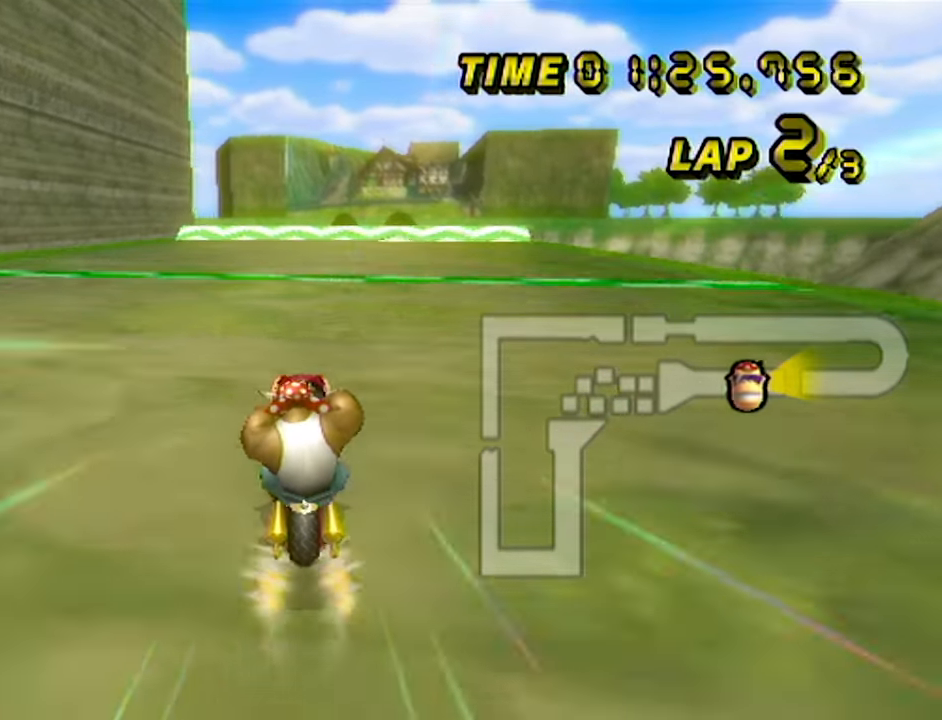
Gameplay with a controller (Nintendo layout); each line is a JSON object with the inputs held at the frame after it (dt_ms = milliseconds from this image to that frame). "events" lists button and stick changes between this image and that frame as [ms after this image, input, new state], when the widget could be followed in between. Not read: B C_DOWN C_LEFT C_RIGHT C_UP L3 R3 Z.
{"dt_ms": 500, "buttons": ["A"], "left_stick": "center", "events": [[84, "left_stick", "center"]]}
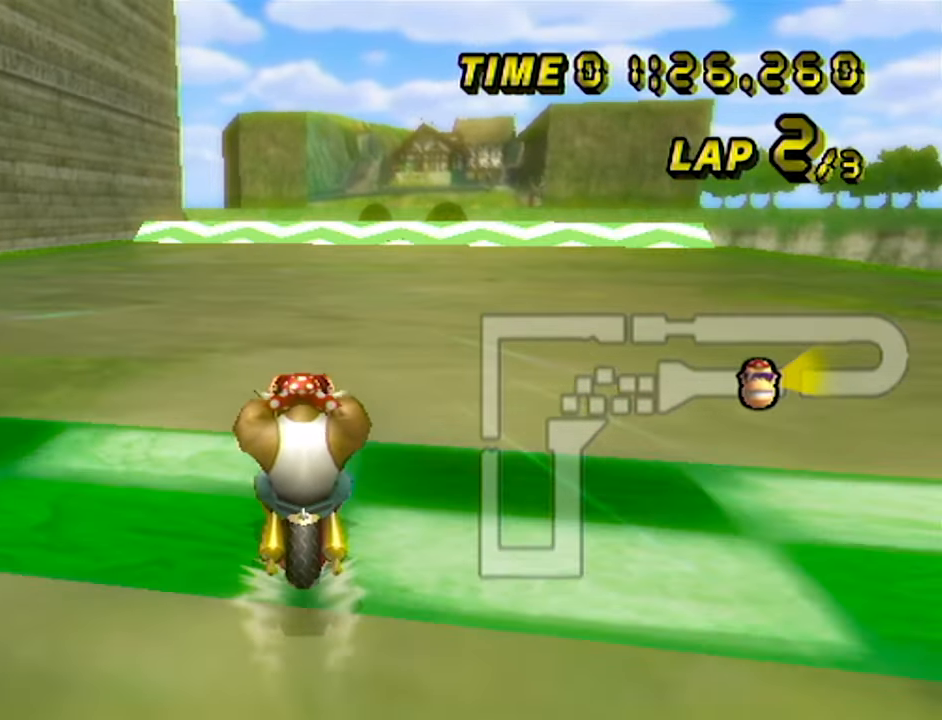
{"dt_ms": 500, "buttons": ["A"], "left_stick": "center", "events": []}
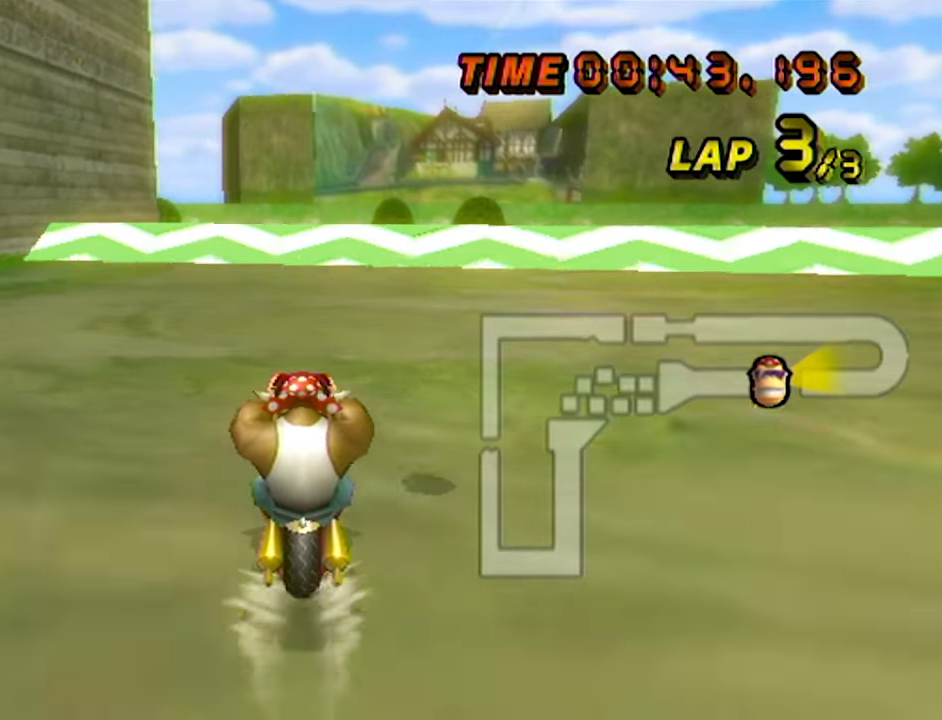
{"dt_ms": 500, "buttons": ["A", "R1"], "left_stick": "center", "events": [[450, "R1", "down"]]}
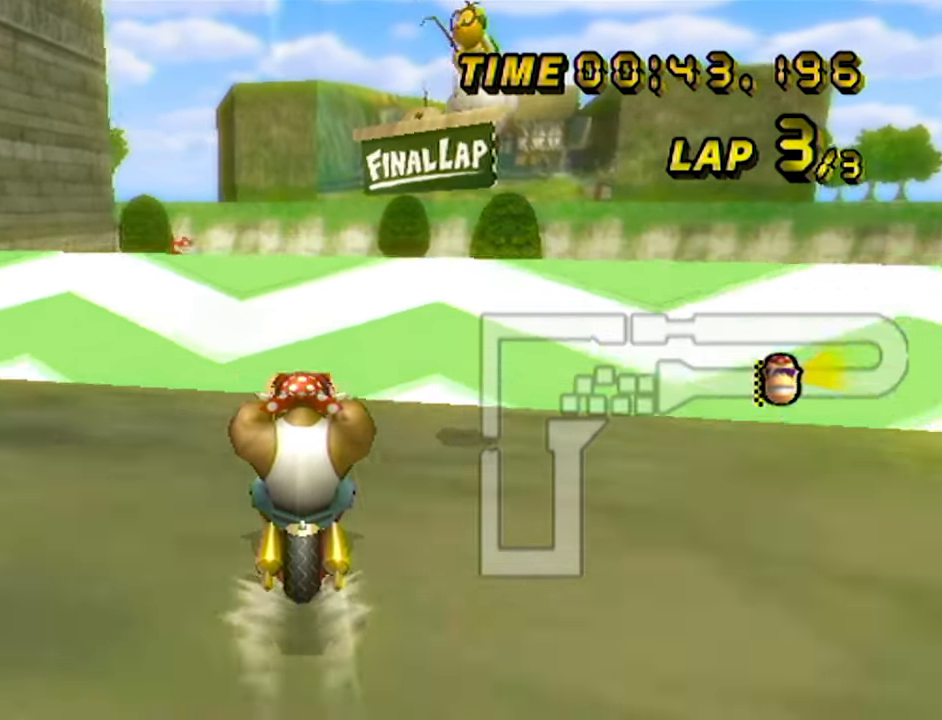
{"dt_ms": 500, "buttons": ["A", "R1"], "left_stick": "up-right", "events": [[50, "left_stick", "up-right"], [150, "R1", "up"], [217, "R1", "down"], [234, "DPAD_DOWN", "down"], [267, "DPAD_DOWN", "up"]]}
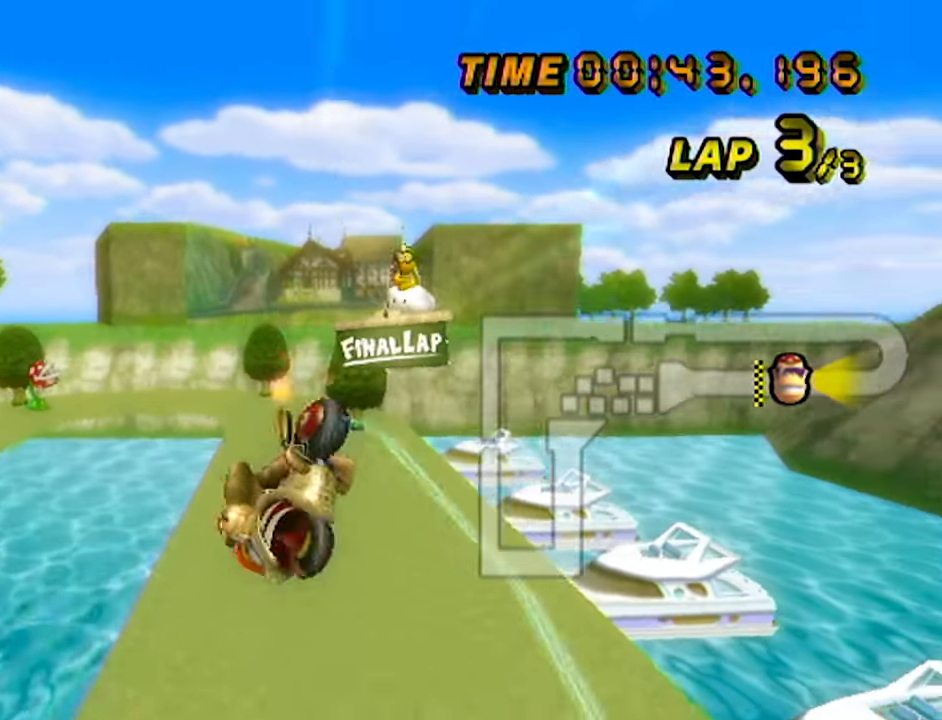
{"dt_ms": 500, "buttons": ["A"], "left_stick": "up", "events": [[17, "left_stick", "up"], [50, "R1", "up"]]}
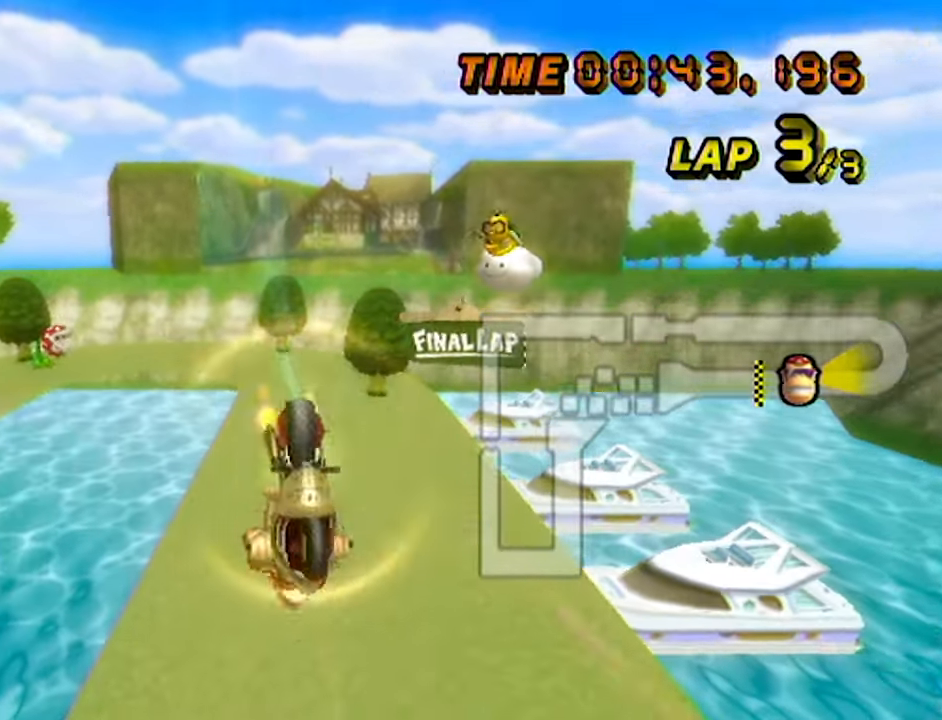
{"dt_ms": 500, "buttons": ["A"], "left_stick": "up", "events": []}
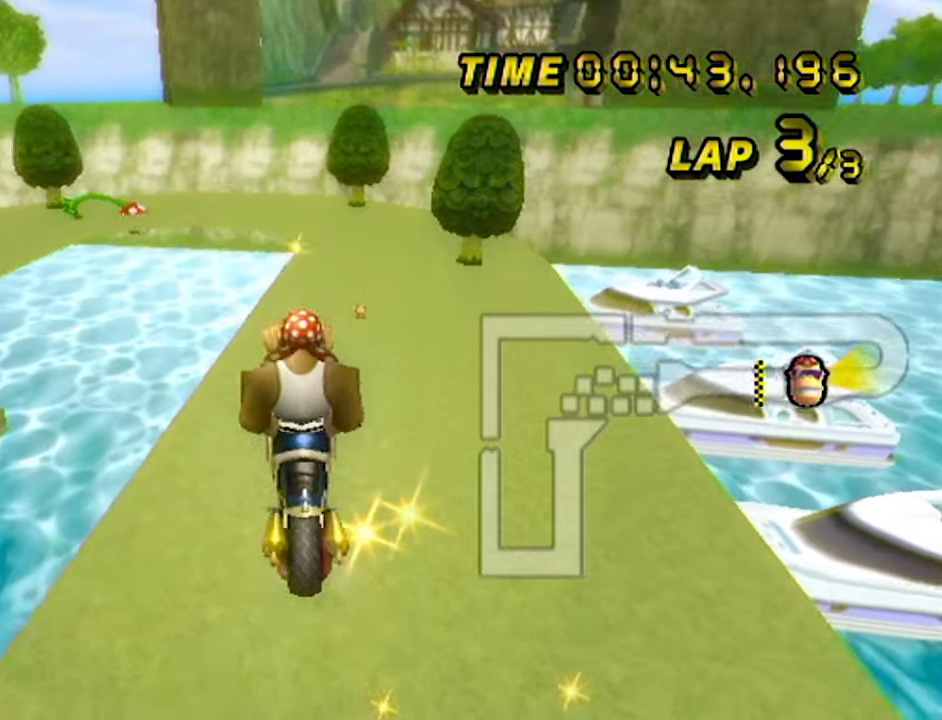
{"dt_ms": 500, "buttons": ["A"], "left_stick": "up", "events": []}
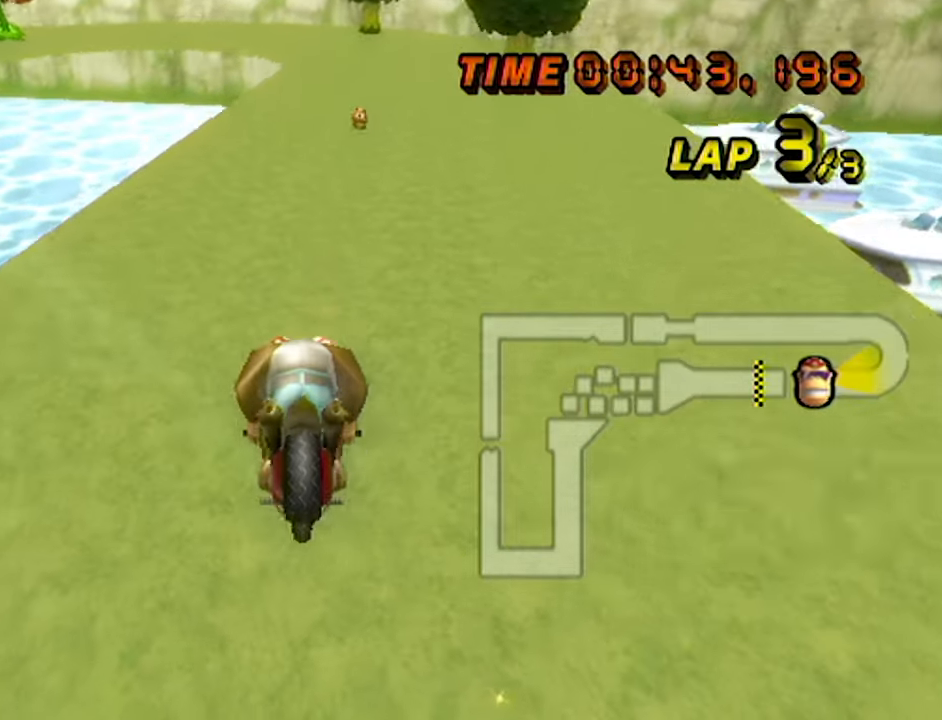
{"dt_ms": 500, "buttons": ["A", "R1"], "left_stick": "left", "events": [[66, "left_stick", "up-left"], [150, "R1", "down"], [233, "left_stick", "left"]]}
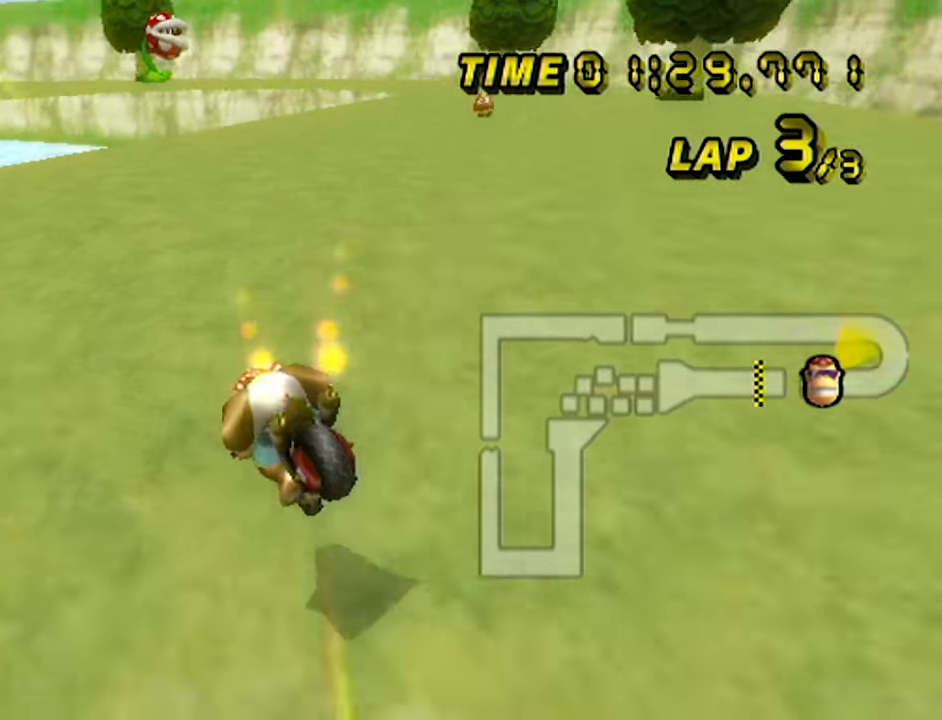
{"dt_ms": 500, "buttons": ["A", "R1"], "left_stick": "down-left", "events": [[466, "left_stick", "down-left"]]}
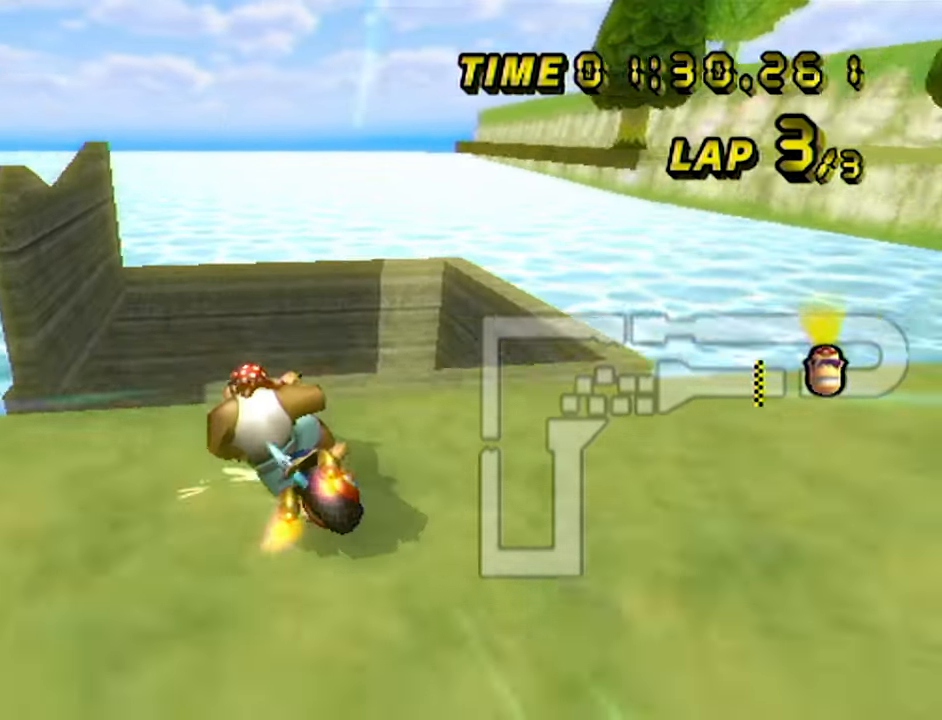
{"dt_ms": 500, "buttons": ["A", "R1"], "left_stick": "down-right", "events": [[200, "left_stick", "down"], [300, "left_stick", "down-right"]]}
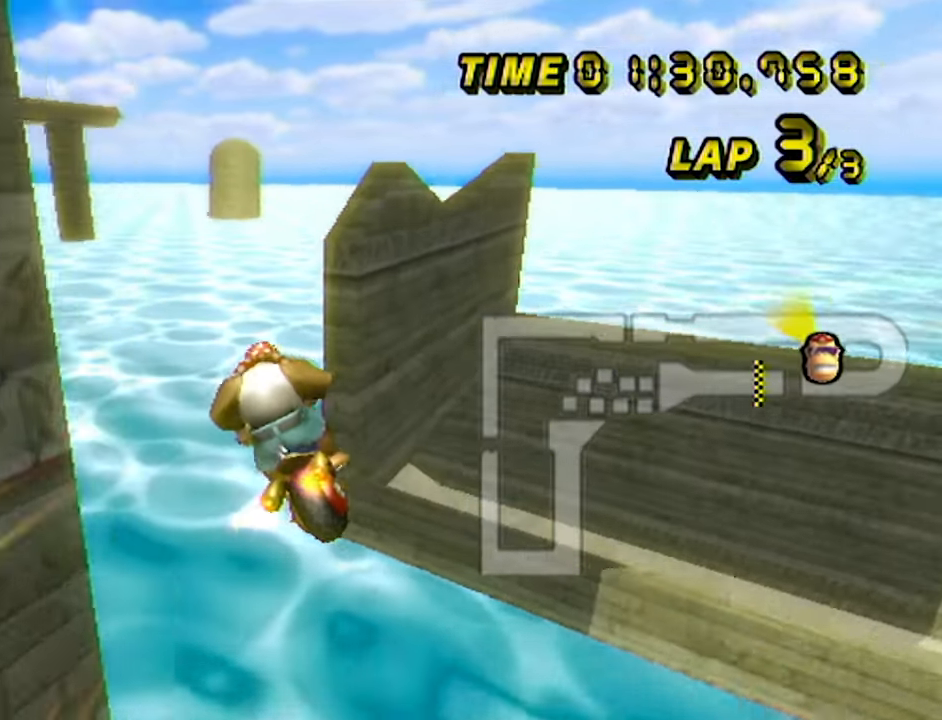
{"dt_ms": 500, "buttons": ["A", "R1"], "left_stick": "center", "events": [[50, "left_stick", "down-left"], [150, "left_stick", "center"]]}
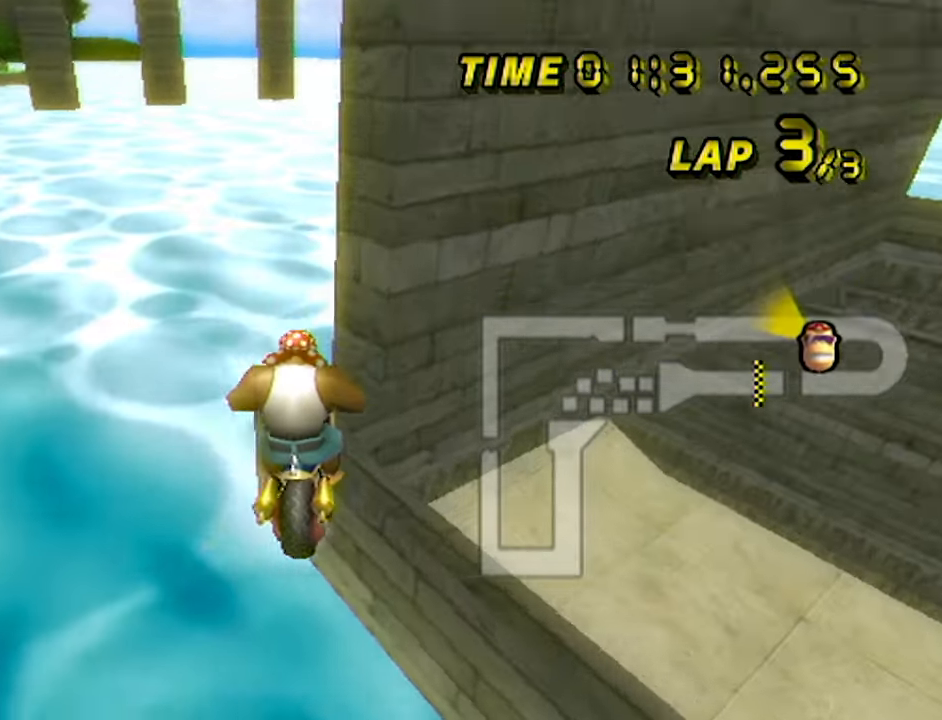
{"dt_ms": 500, "buttons": ["A", "R1"], "left_stick": "down-left", "events": [[400, "left_stick", "down-left"]]}
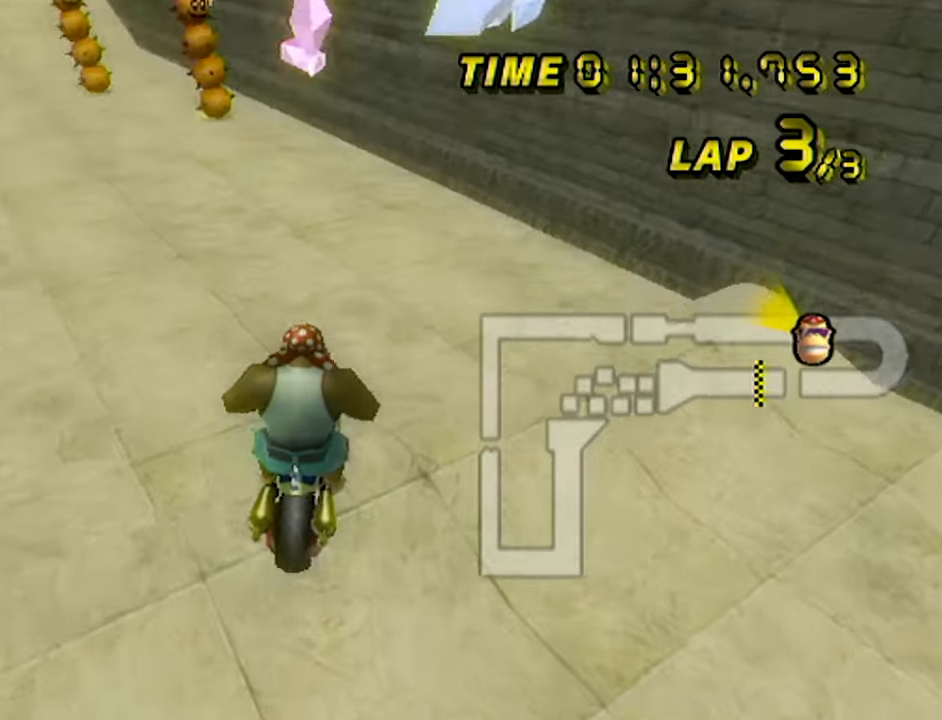
{"dt_ms": 500, "buttons": ["A", "R1"], "left_stick": "left", "events": [[283, "left_stick", "left"]]}
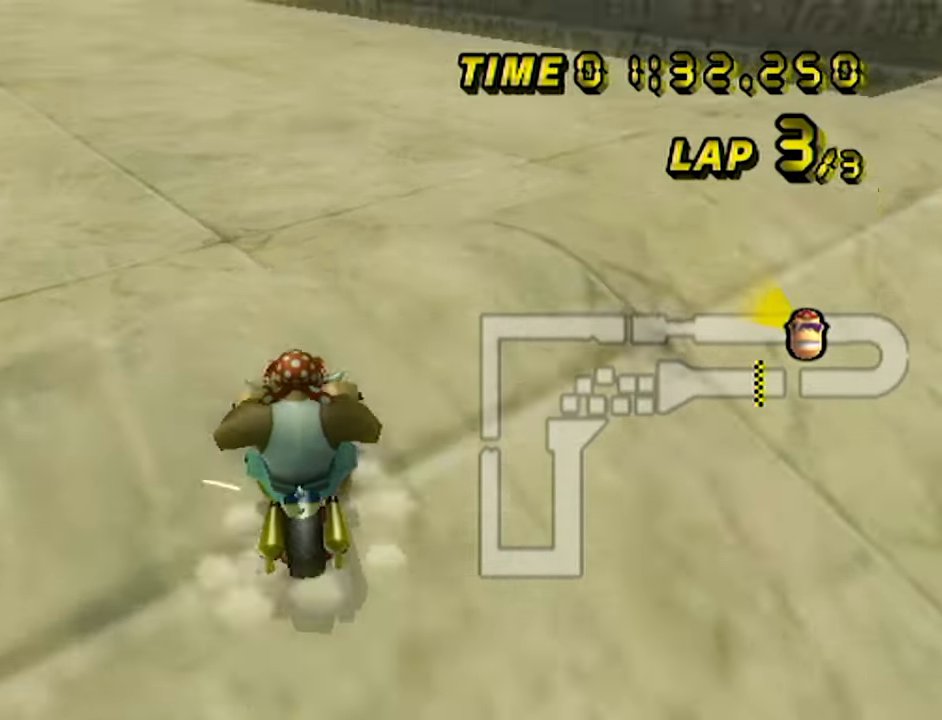
{"dt_ms": 500, "buttons": ["A", "R1"], "left_stick": "up-left", "events": [[450, "left_stick", "up-left"]]}
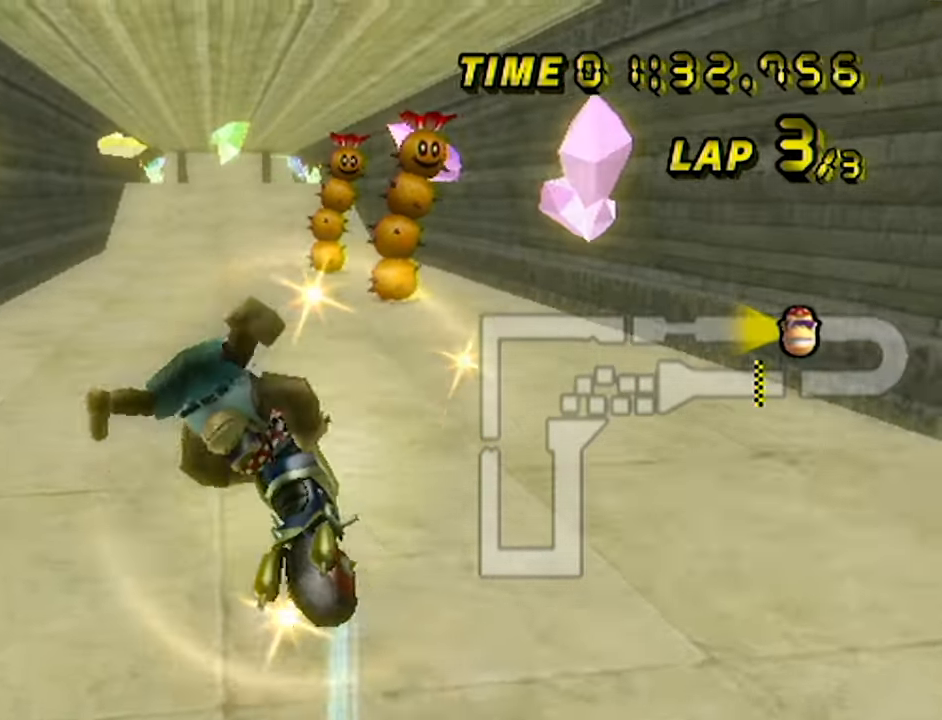
{"dt_ms": 500, "buttons": ["A", "R1"], "left_stick": "up-left", "events": [[266, "left_stick", "up"], [433, "left_stick", "up-left"]]}
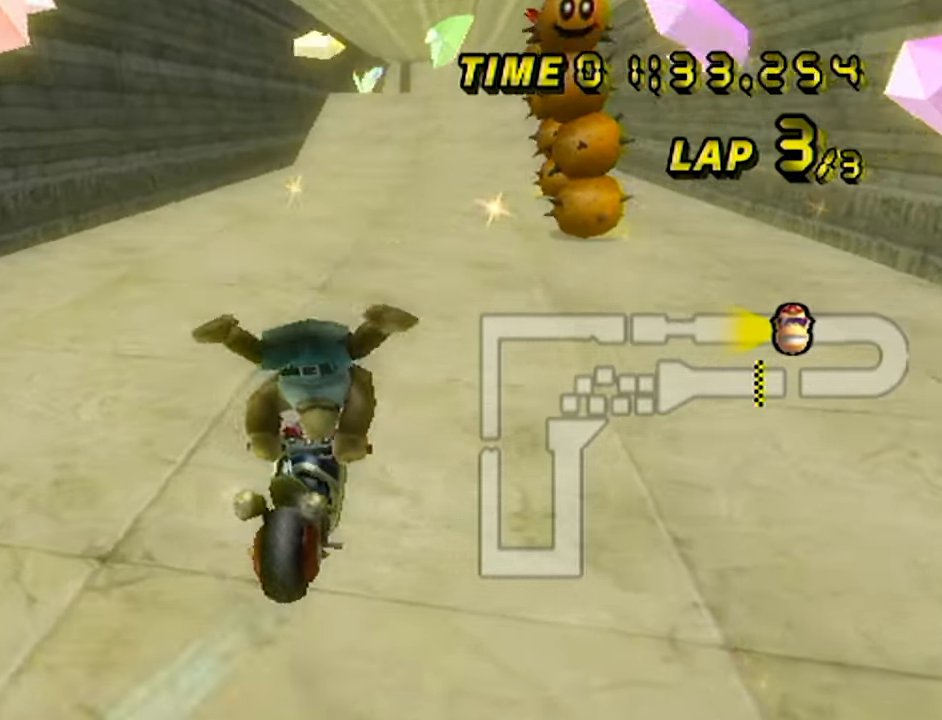
{"dt_ms": 500, "buttons": ["A"], "left_stick": "center", "events": [[350, "R1", "up"], [350, "left_stick", "center"]]}
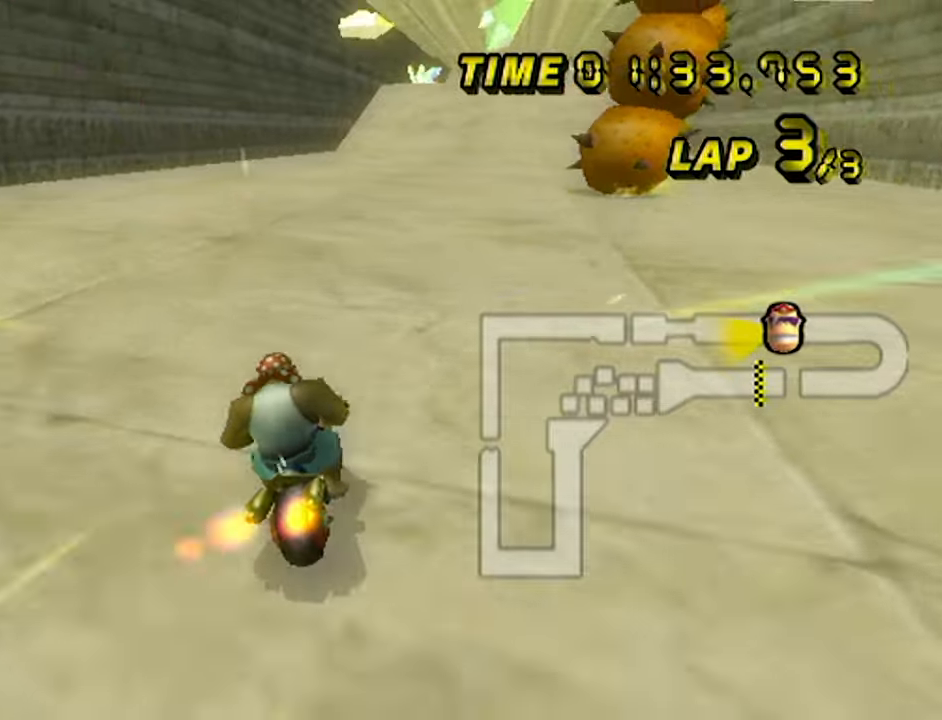
{"dt_ms": 500, "buttons": ["A"], "left_stick": "up-right", "events": [[150, "left_stick", "right"], [350, "left_stick", "up-right"]]}
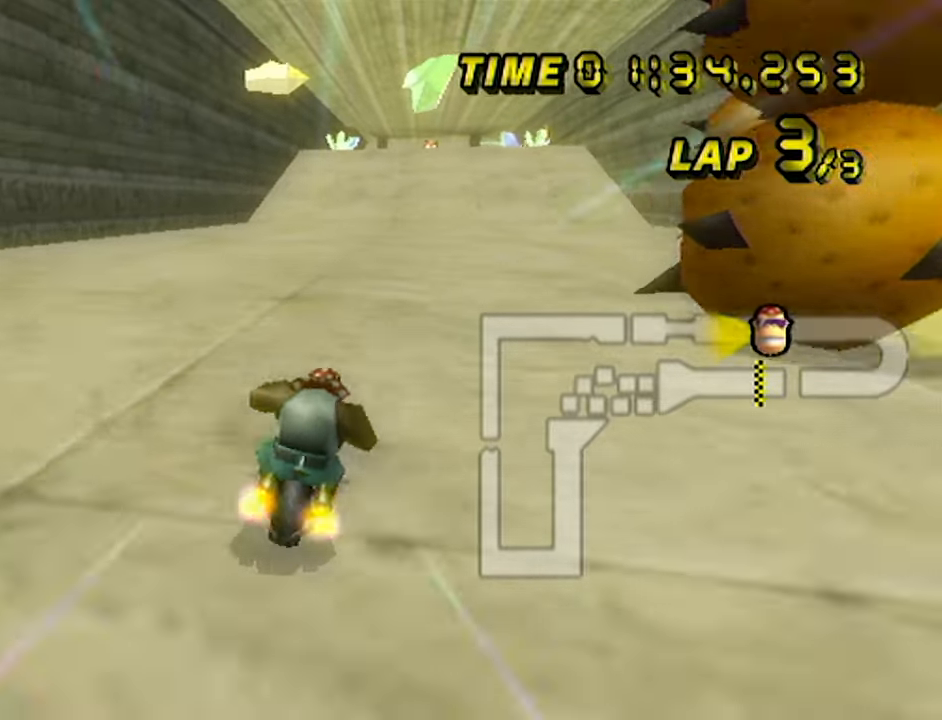
{"dt_ms": 500, "buttons": ["A"], "left_stick": "center", "events": [[50, "left_stick", "center"]]}
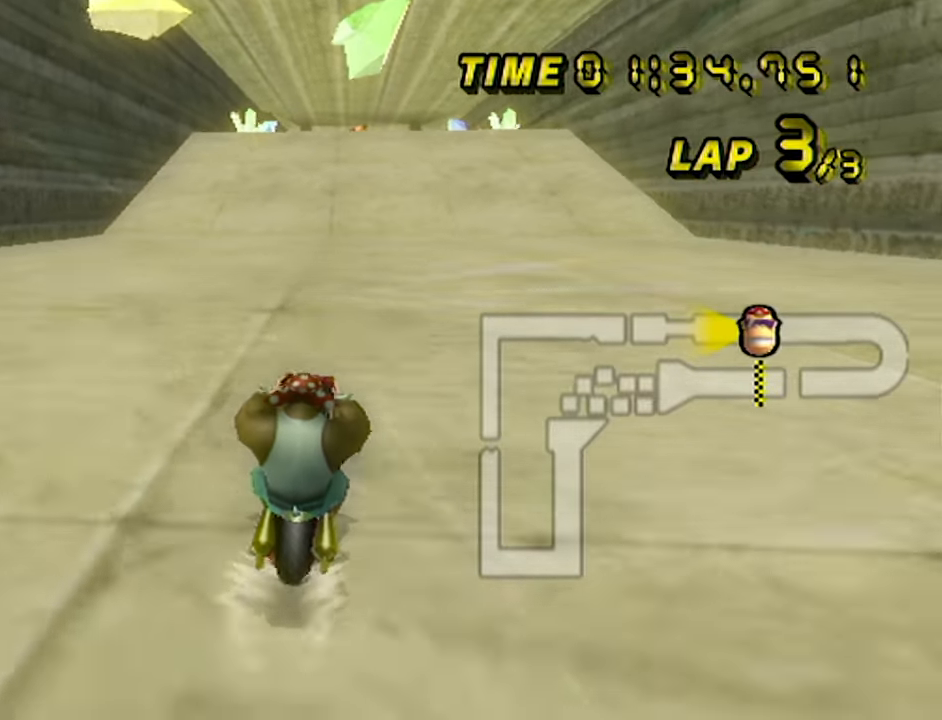
{"dt_ms": 500, "buttons": ["A"], "left_stick": "center", "events": []}
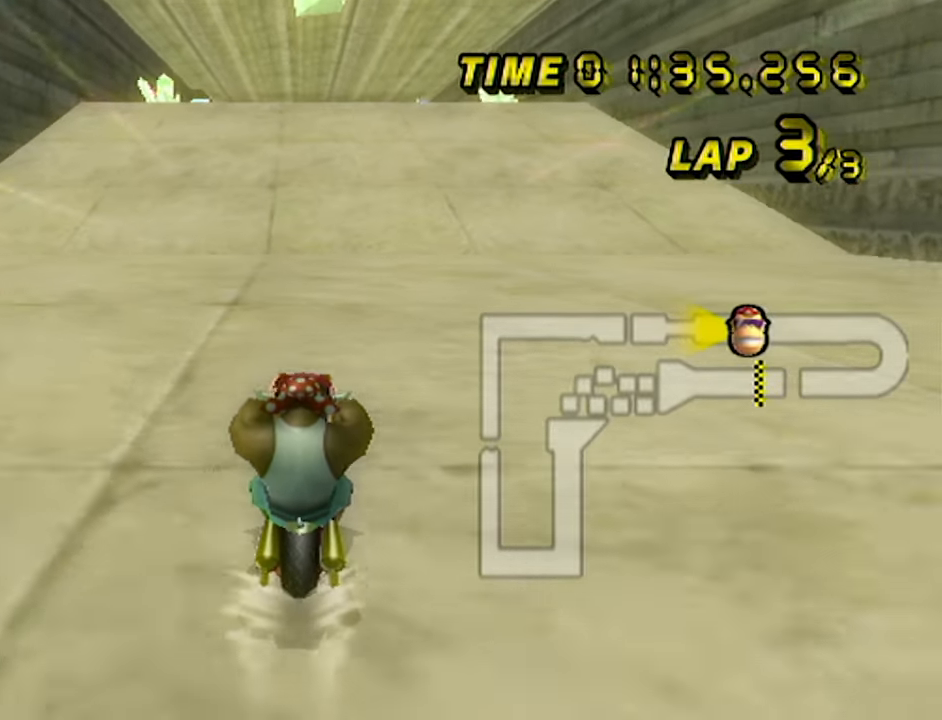
{"dt_ms": 500, "buttons": ["A"], "left_stick": "center", "events": []}
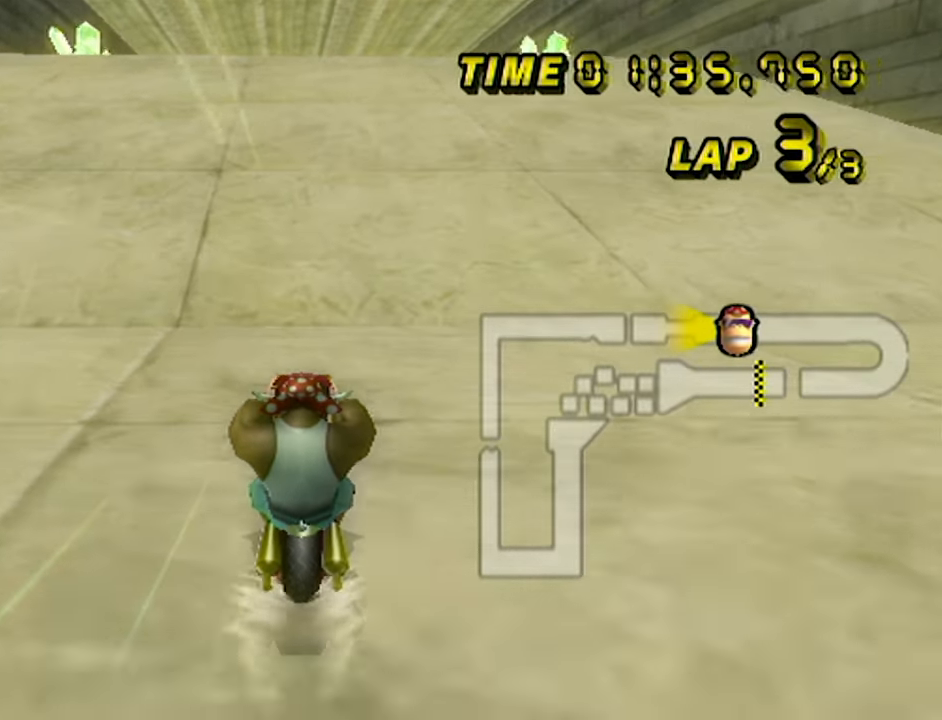
{"dt_ms": 500, "buttons": ["A"], "left_stick": "center", "events": []}
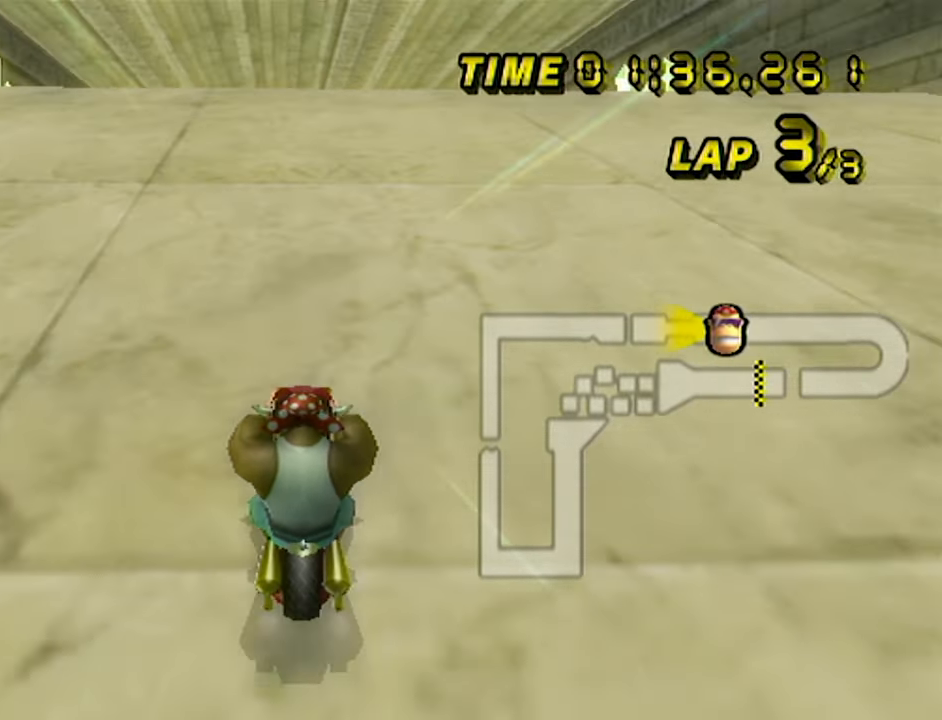
{"dt_ms": 500, "buttons": ["A"], "left_stick": "center", "events": []}
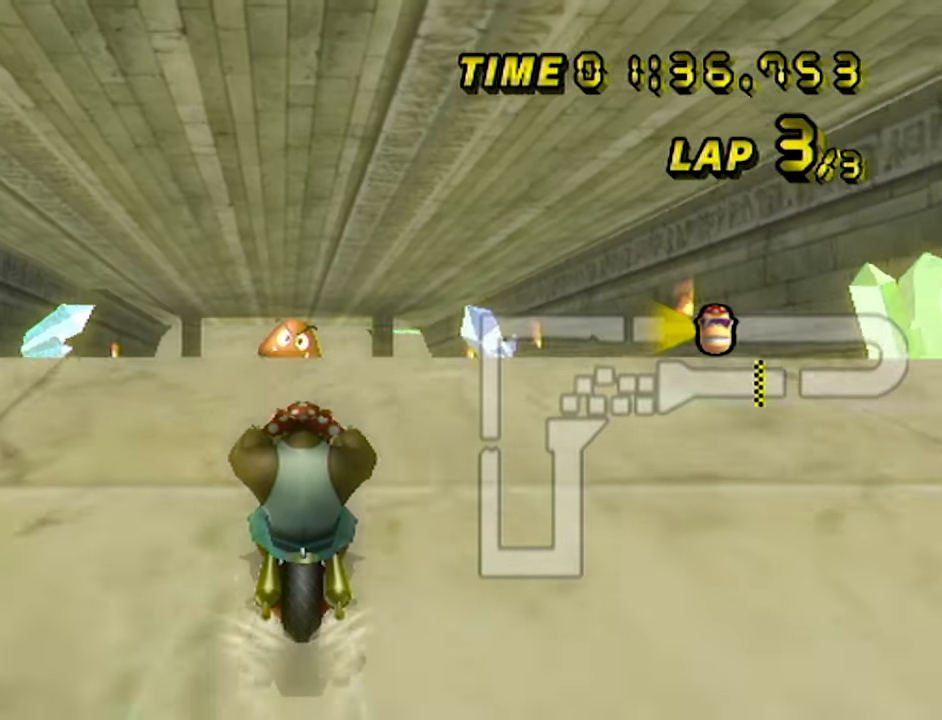
{"dt_ms": 500, "buttons": ["A"], "left_stick": "up", "events": [[50, "left_stick", "right"], [333, "left_stick", "up-right"], [450, "left_stick", "up"]]}
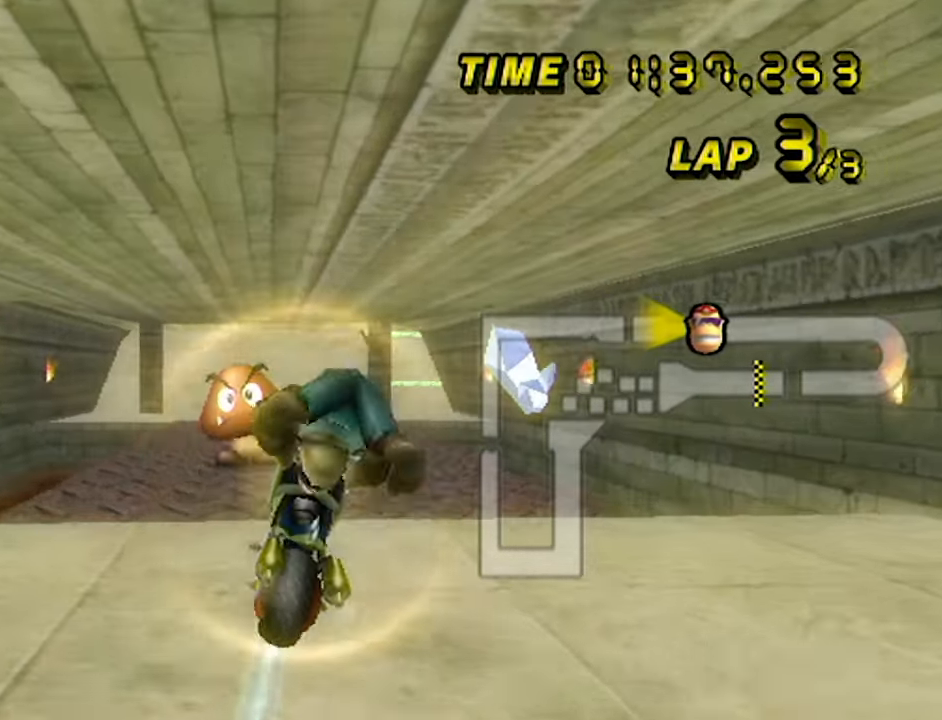
{"dt_ms": 500, "buttons": ["A", "R1"], "left_stick": "down-right", "events": [[150, "left_stick", "down"], [417, "left_stick", "down-right"], [433, "R1", "down"]]}
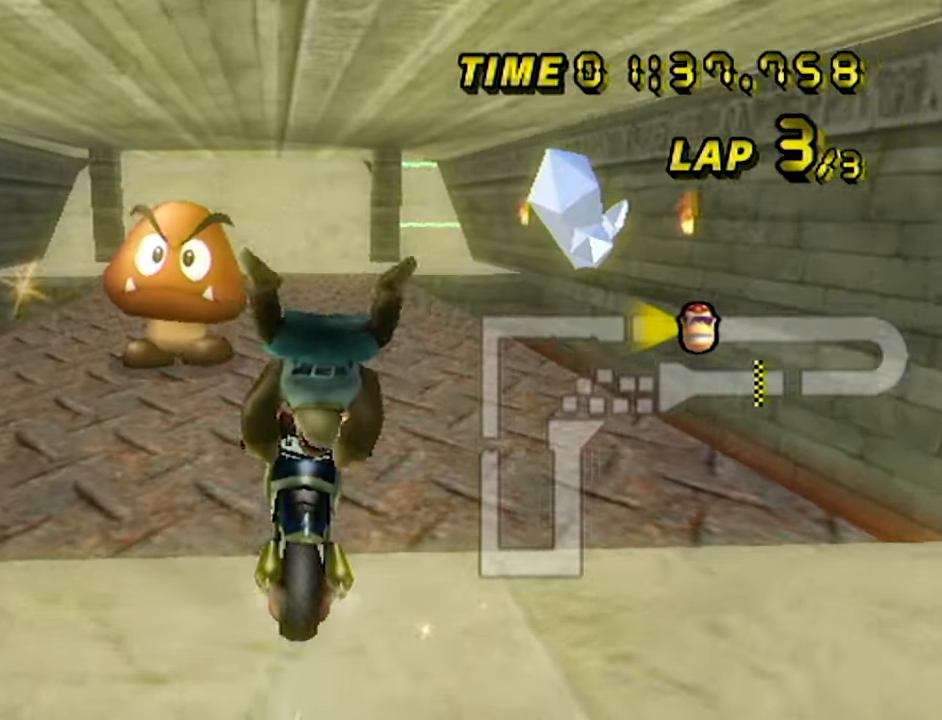
{"dt_ms": 500, "buttons": ["A"], "left_stick": "up", "events": [[33, "left_stick", "right"], [233, "left_stick", "up-right"], [350, "R1", "up"], [450, "left_stick", "up"]]}
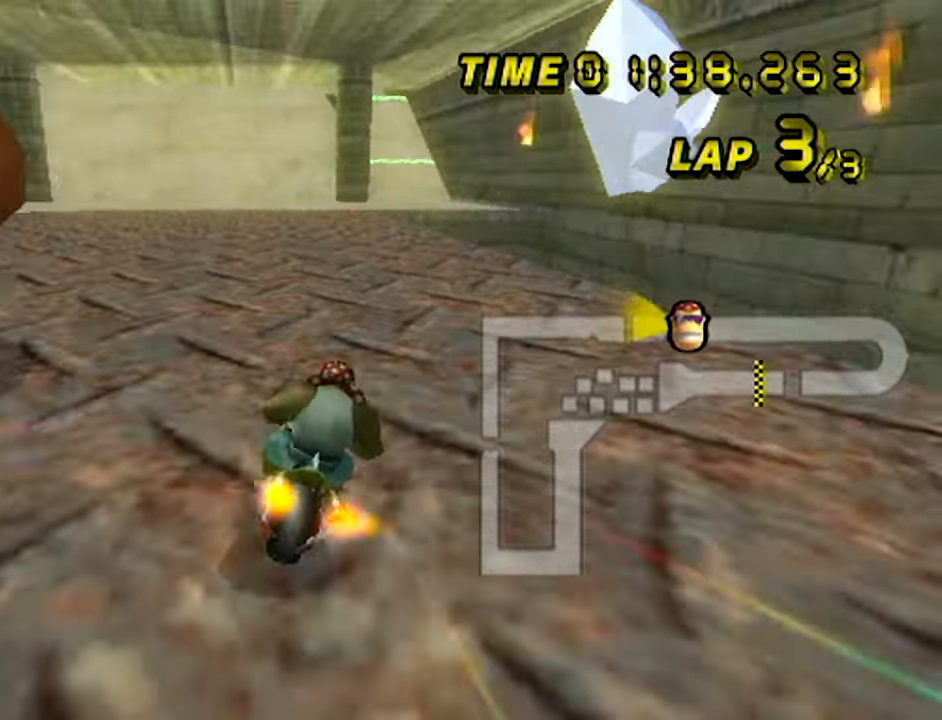
{"dt_ms": 1000, "buttons": ["A", "R1"], "left_stick": "left", "events": [[17, "left_stick", "up-left"], [500, "left_stick", "center"], [950, "left_stick", "left"], [984, "R1", "down"]]}
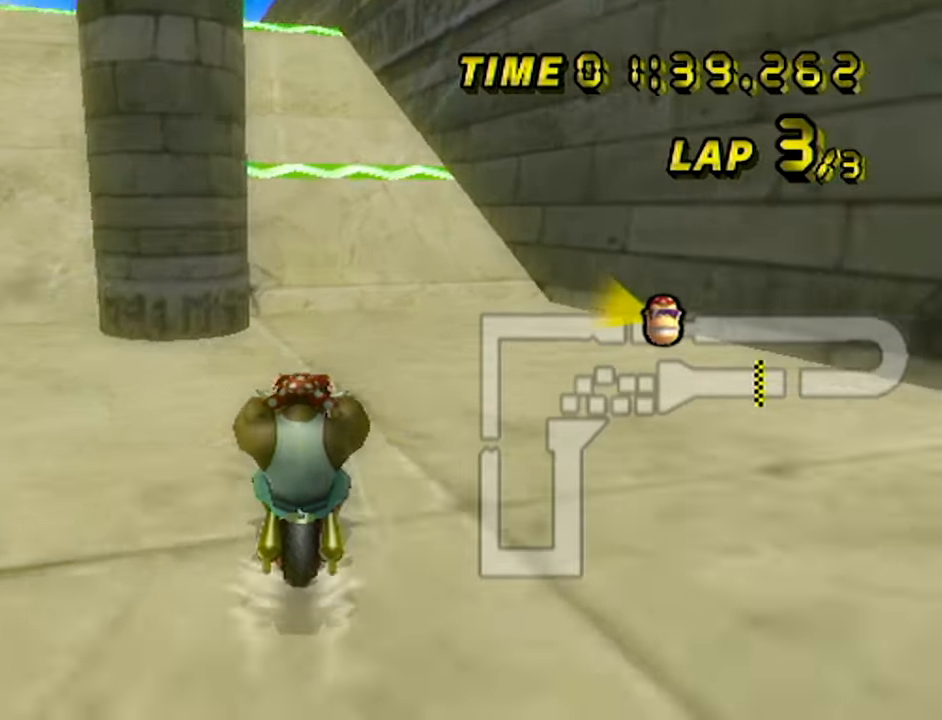
{"dt_ms": 500, "buttons": ["A"], "left_stick": "center", "events": [[350, "R1", "up"], [350, "left_stick", "center"]]}
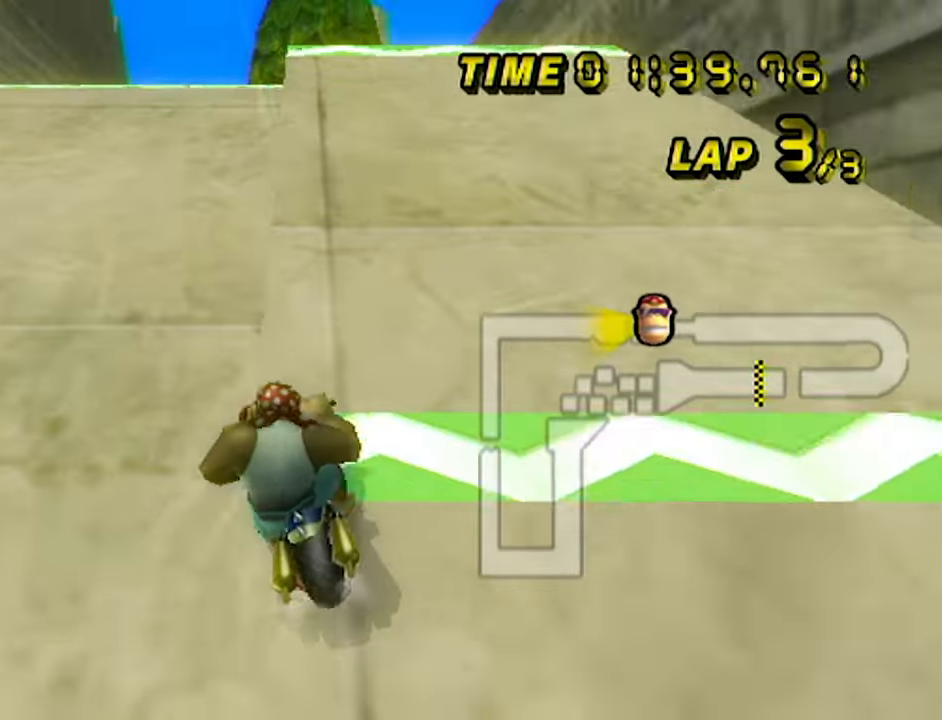
{"dt_ms": 500, "buttons": ["A"], "left_stick": "right", "events": [[217, "left_stick", "up-right"], [334, "left_stick", "right"]]}